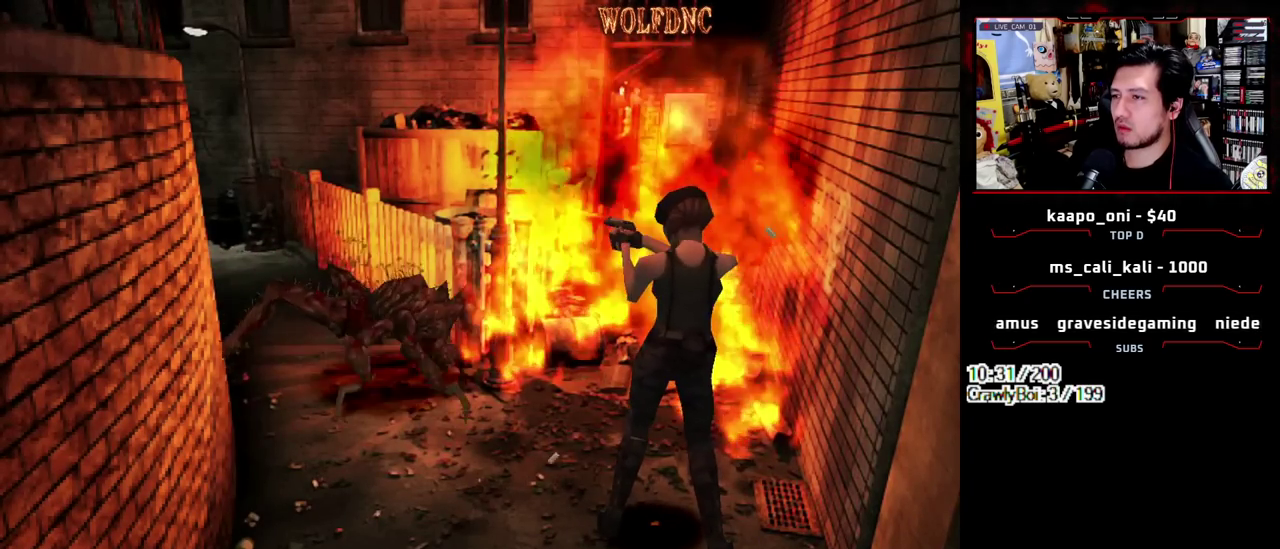
Gameplay with a controller (PlayStation layout); each line is a JSON object with the inputs held at the frame after it. "events" lists button and stick changes between this image and that frame as [ms after this image, input, new state], when the widget could be followed in between. Not read: L3 R3.
{"buttons": ["DPAD_DOWN"], "events": [[183, "R1", "up"], [383, "CIRCLE", "down"], [383, "DPAD_DOWN", "down"], [467, "CIRCLE", "up"]]}
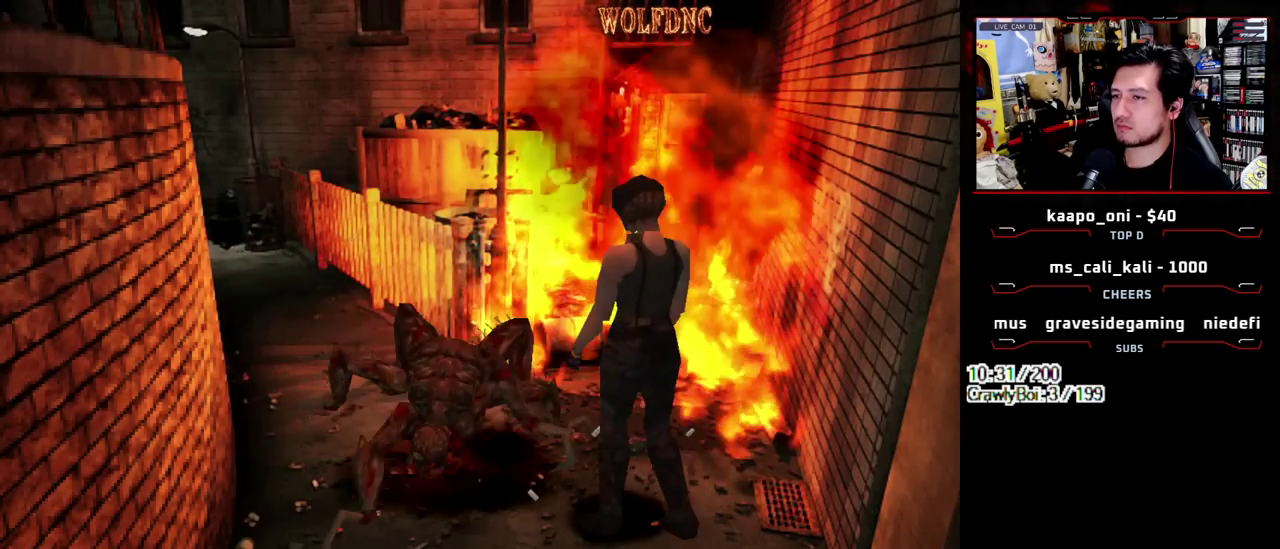
{"buttons": [], "events": [[17, "CIRCLE", "down"], [17, "DPAD_DOWN", "up"], [67, "CIRCLE", "up"], [117, "CIRCLE", "down"], [200, "CIRCLE", "up"], [250, "CIRCLE", "down"], [350, "CIRCLE", "up"]]}
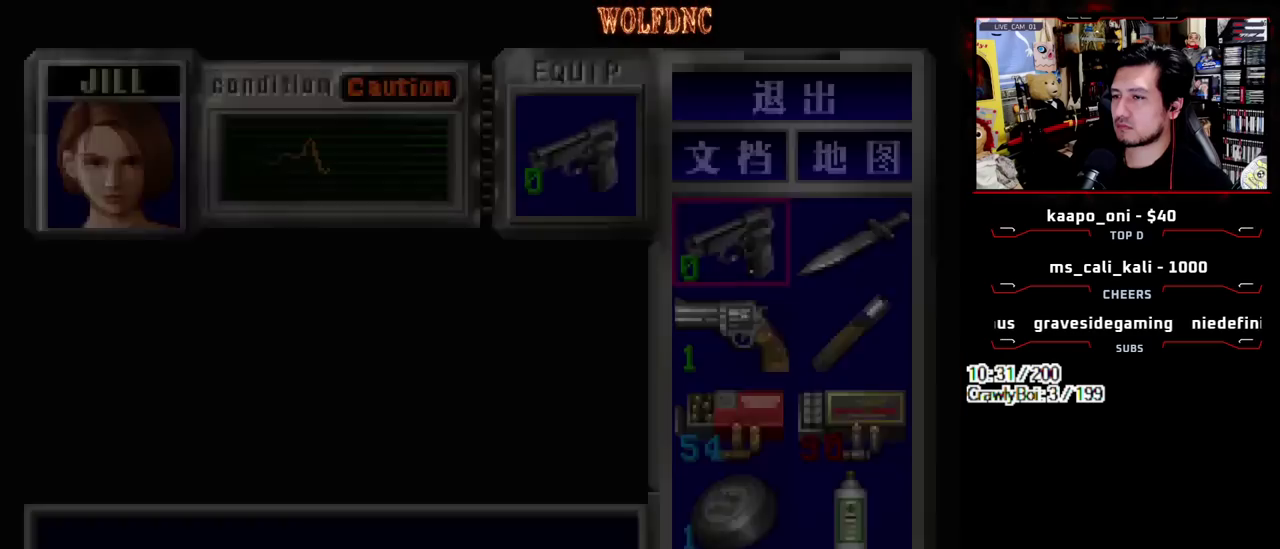
{"buttons": ["CROSS"], "events": [[167, "DPAD_RIGHT", "down"], [267, "CROSS", "down"], [317, "DPAD_RIGHT", "up"], [367, "CROSS", "up"], [450, "CROSS", "down"]]}
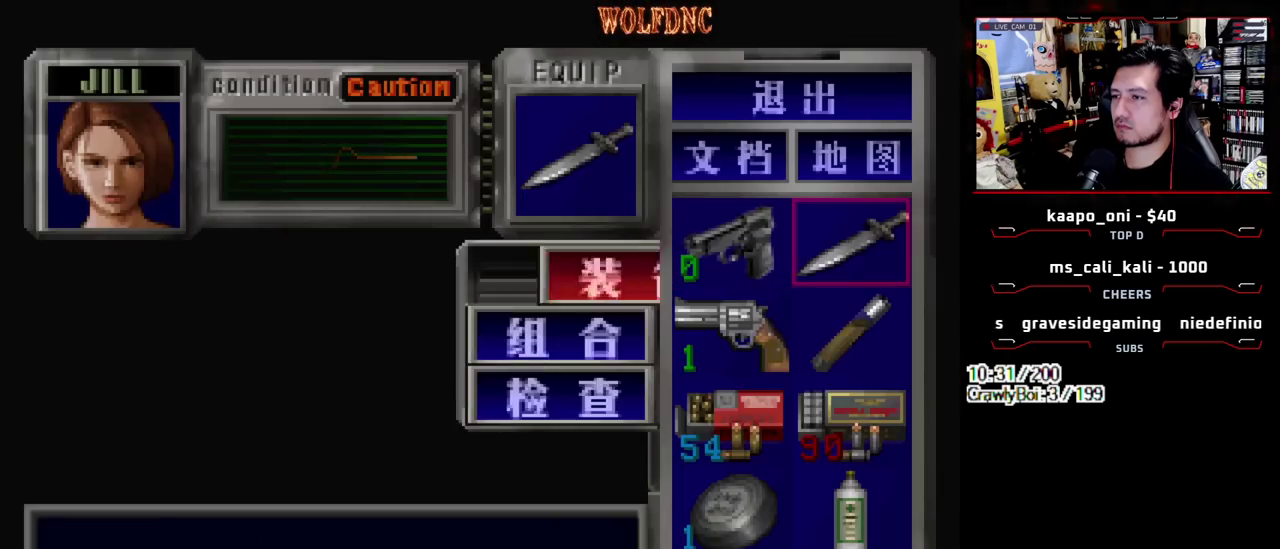
{"buttons": ["CROSS", "R1", "DPAD_DOWN", "DPAD_LEFT"], "events": [[50, "CROSS", "up"], [150, "CIRCLE", "down"], [233, "CIRCLE", "up"], [233, "DPAD_LEFT", "down"], [283, "R1", "down"], [333, "DPAD_DOWN", "down"], [467, "CROSS", "down"]]}
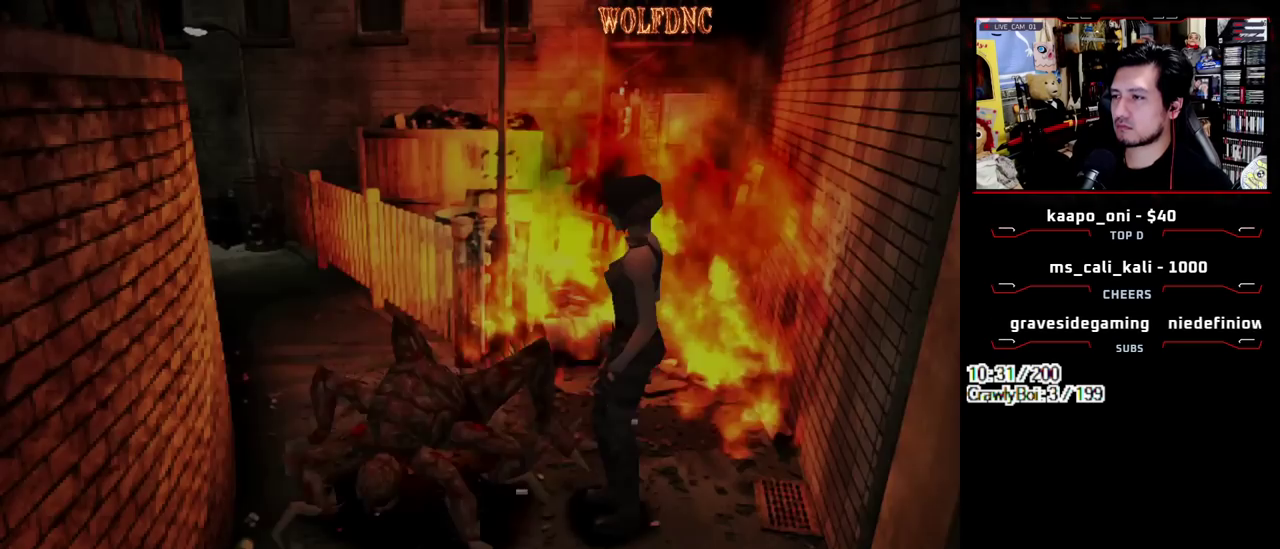
{"buttons": ["CROSS", "R1", "DPAD_DOWN", "DPAD_LEFT"], "events": []}
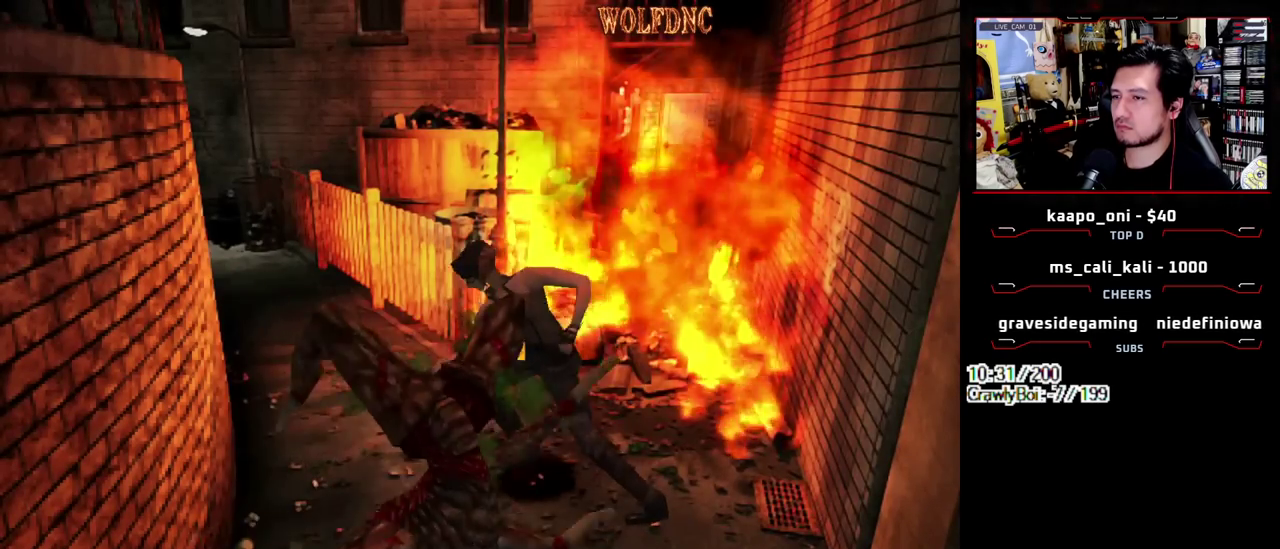
{"buttons": ["CIRCLE"], "events": [[33, "DPAD_LEFT", "up"], [83, "CROSS", "up"], [133, "DPAD_DOWN", "up"], [133, "R1", "up"], [500, "CIRCLE", "down"]]}
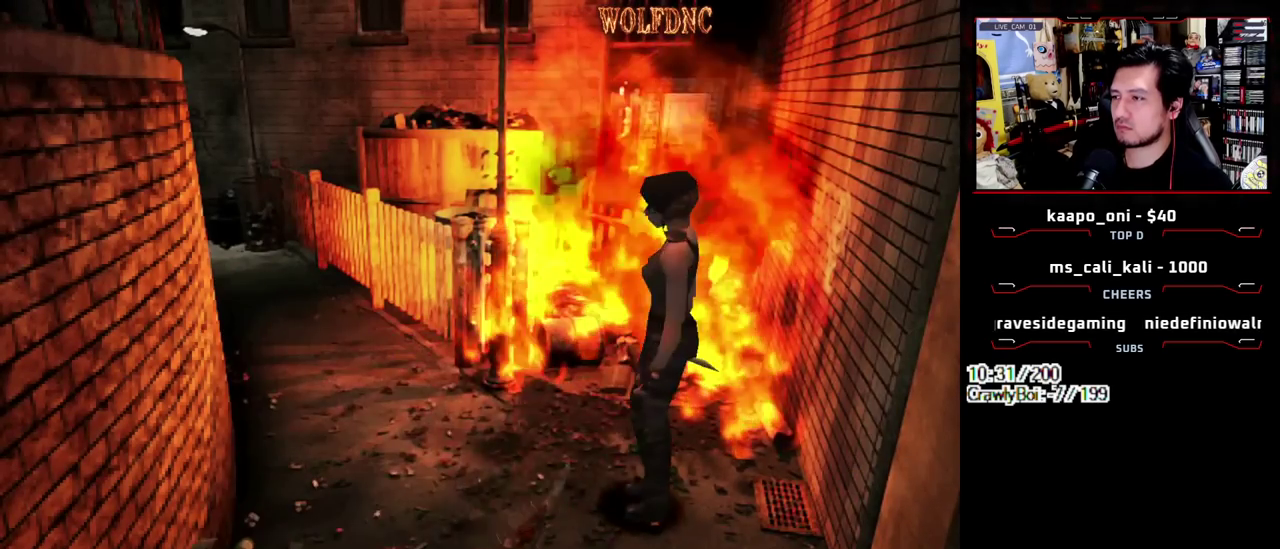
{"buttons": [], "events": [[50, "CIRCLE", "up"], [100, "CIRCLE", "down"], [183, "CIRCLE", "up"], [233, "CIRCLE", "down"], [333, "CIRCLE", "up"]]}
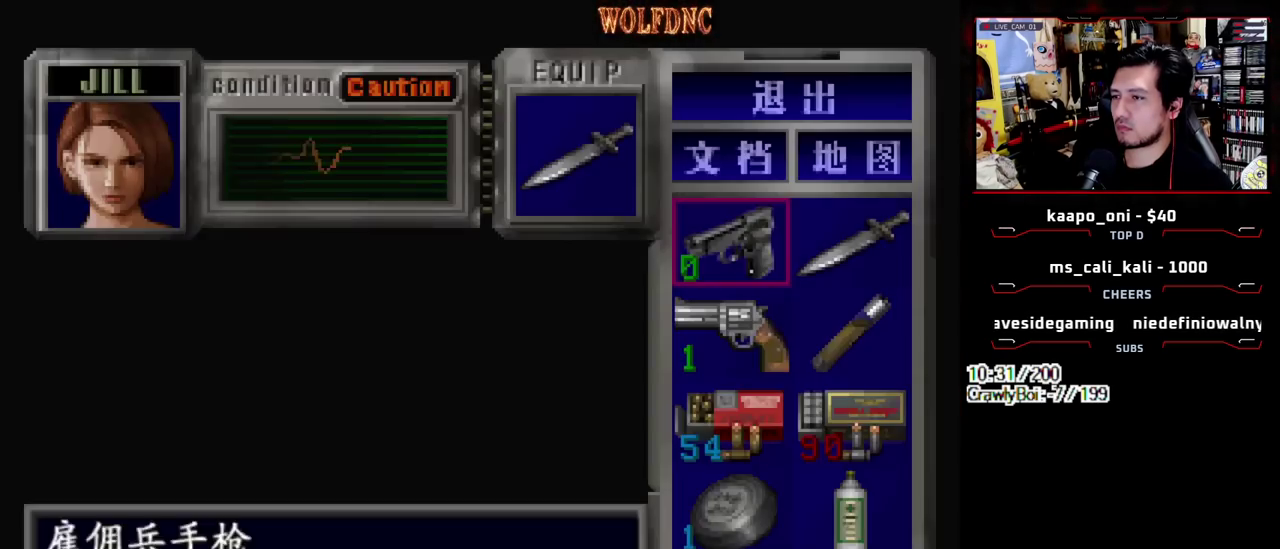
{"buttons": ["DPAD_DOWN"], "events": [[67, "CROSS", "down"], [200, "CROSS", "up"], [250, "DPAD_DOWN", "down"], [350, "CROSS", "down"], [483, "CROSS", "up"]]}
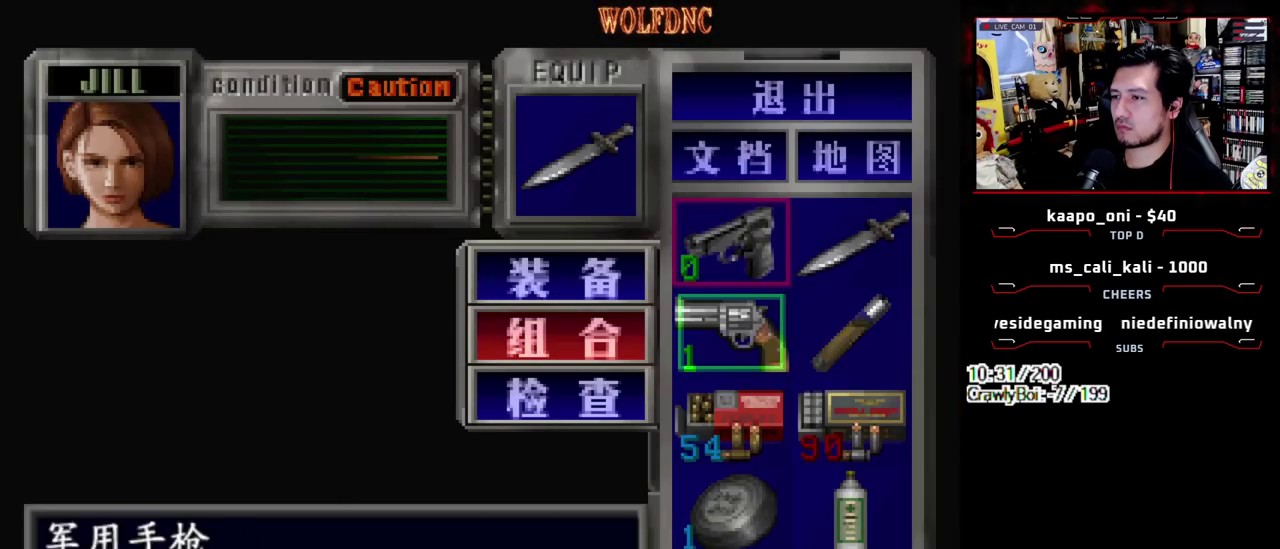
{"buttons": [], "events": [[133, "CROSS", "down"], [167, "DPAD_DOWN", "up"], [217, "CROSS", "up"]]}
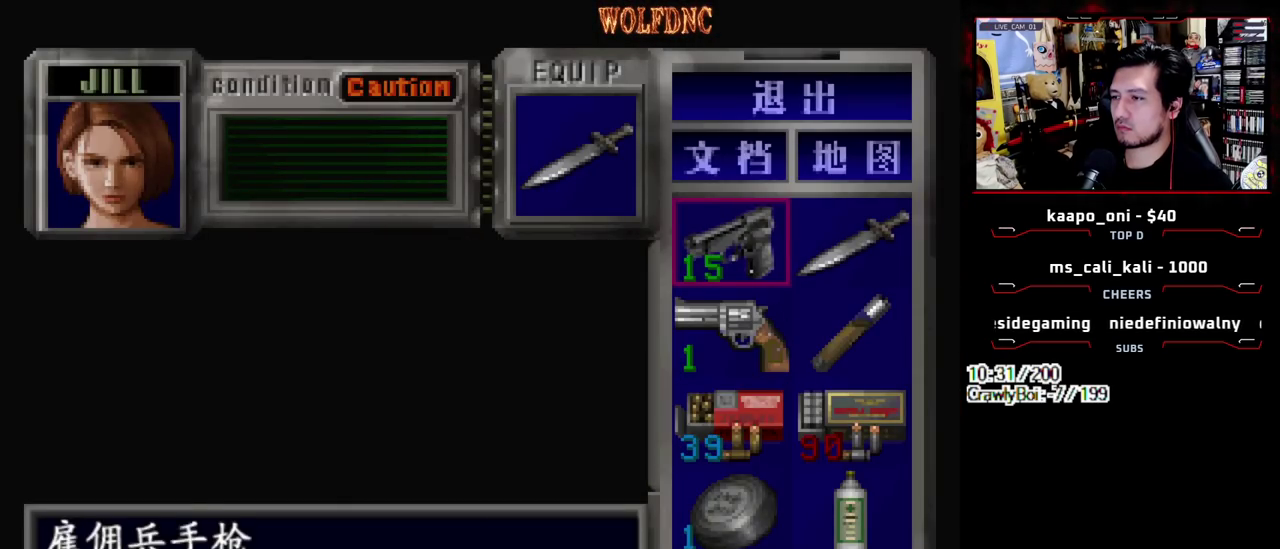
{"buttons": ["SQUARE"], "events": [[50, "DPAD_DOWN", "down"], [333, "DPAD_DOWN", "up"], [417, "SQUARE", "down"]]}
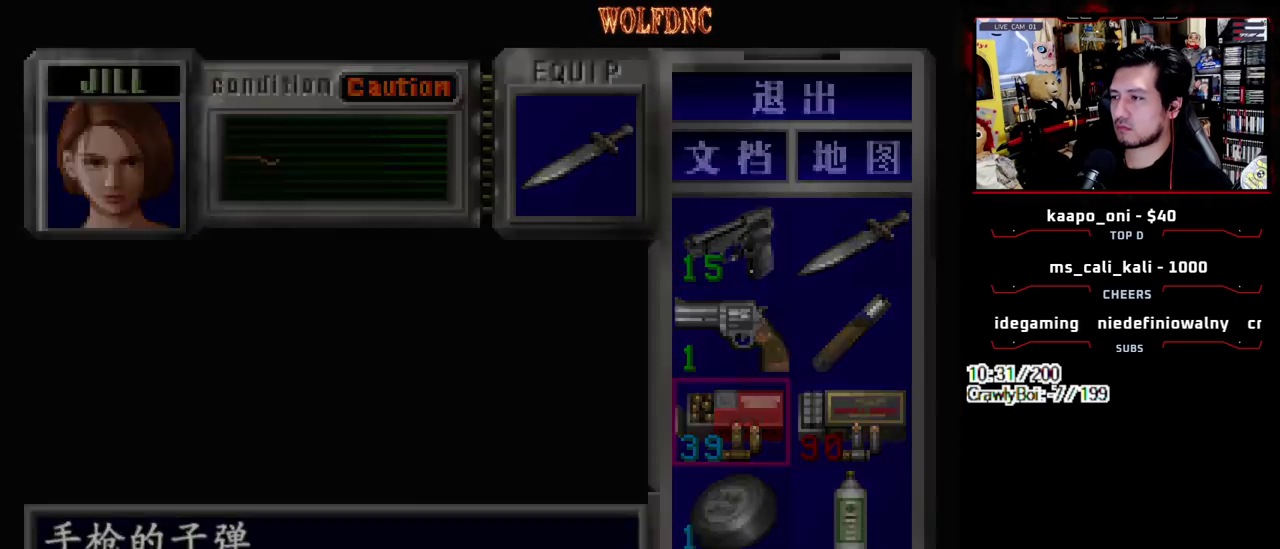
{"buttons": ["CIRCLE", "SQUARE", "DPAD_UP"], "events": [[17, "SQUARE", "up"], [117, "DPAD_UP", "down"], [167, "SQUARE", "down"], [200, "DPAD_RIGHT", "down"], [350, "DPAD_RIGHT", "up"], [433, "CIRCLE", "down"]]}
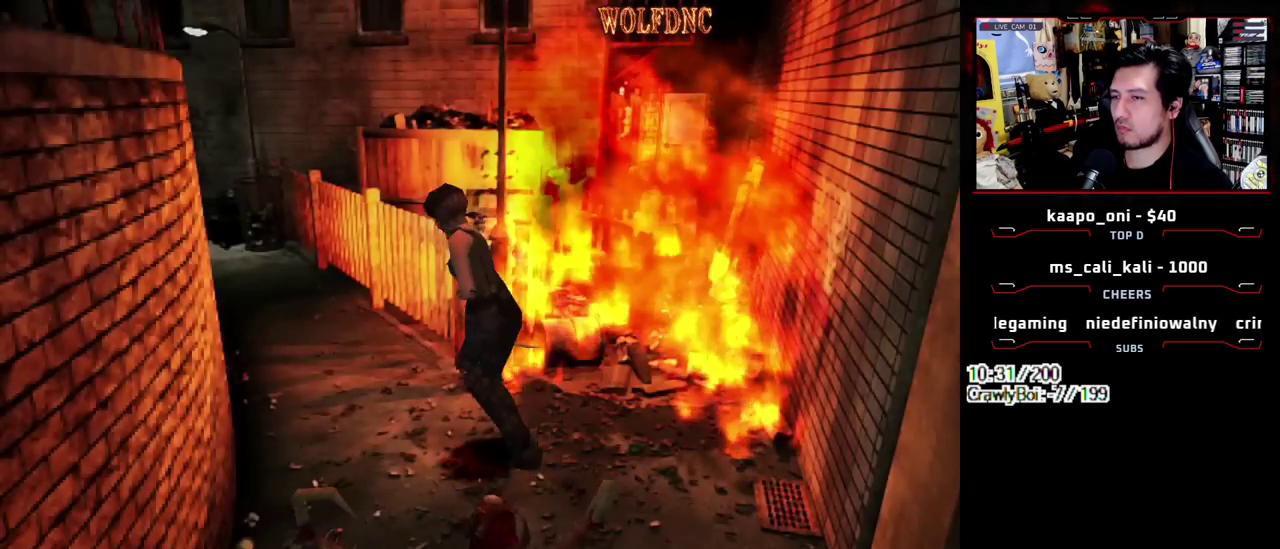
{"buttons": ["DPAD_DOWN"], "events": [[33, "CIRCLE", "up"], [33, "SQUARE", "up"], [83, "CIRCLE", "down"], [83, "DPAD_UP", "up"], [167, "CIRCLE", "up"], [267, "DPAD_DOWN", "down"]]}
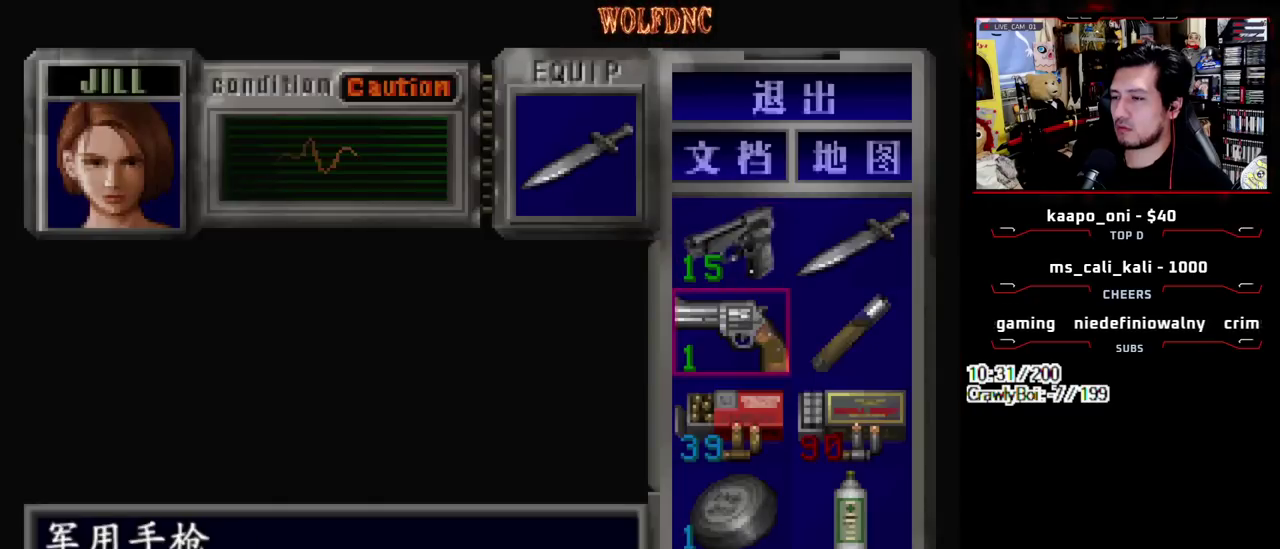
{"buttons": [], "events": [[233, "DPAD_DOWN", "up"], [333, "DPAD_RIGHT", "down"], [383, "CROSS", "down"], [417, "DPAD_RIGHT", "up"], [467, "CROSS", "up"]]}
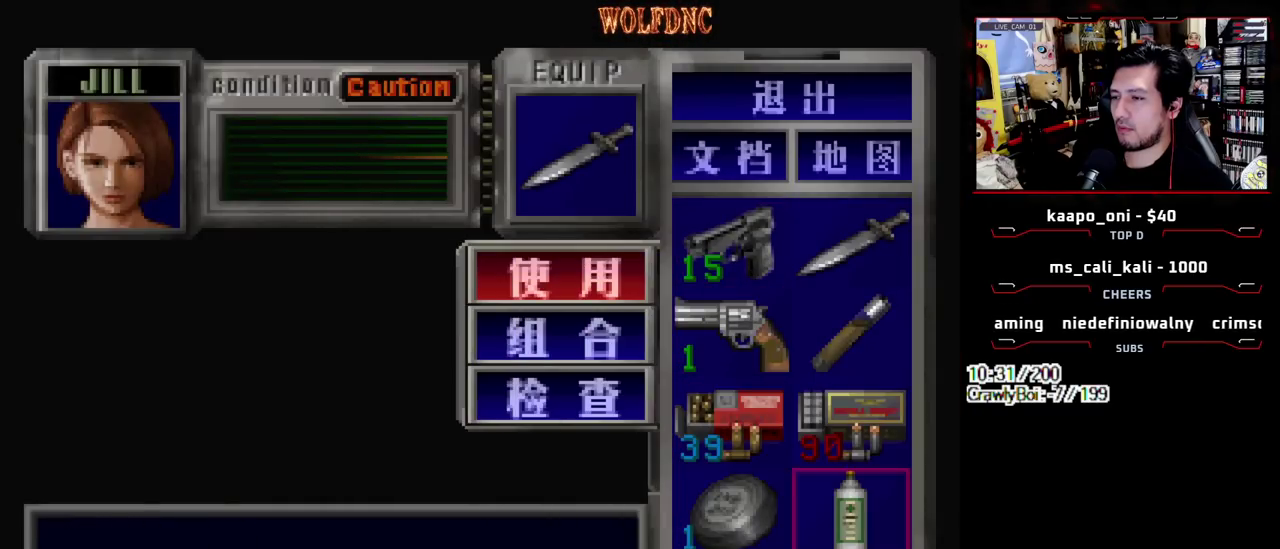
{"buttons": ["CROSS"], "events": [[17, "CROSS", "down"]]}
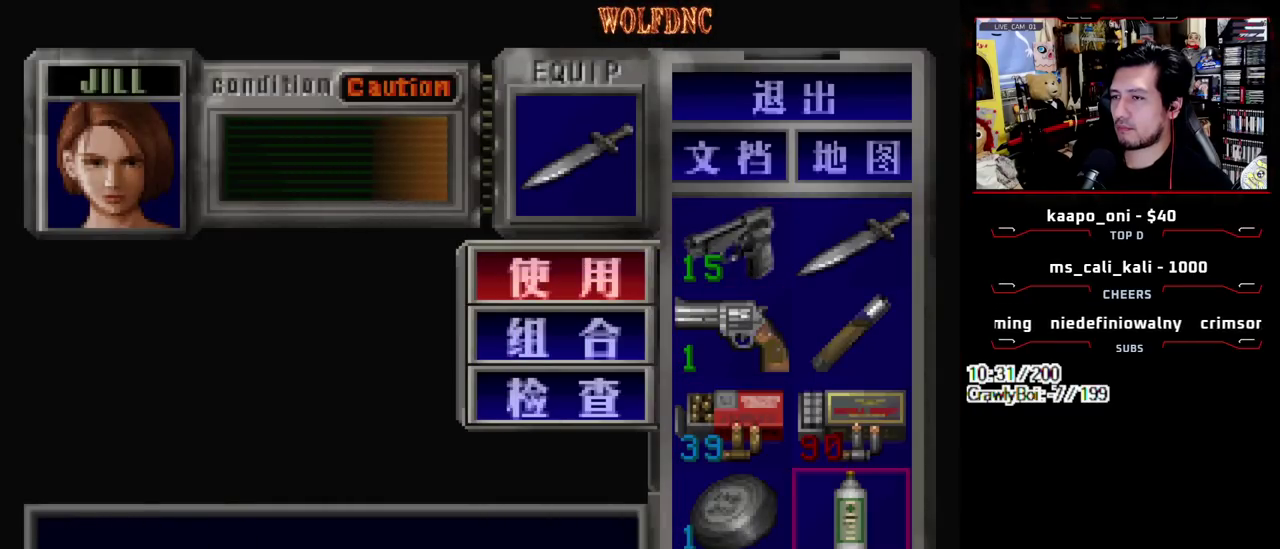
{"buttons": ["SQUARE"], "events": [[267, "CROSS", "up"], [500, "SQUARE", "down"]]}
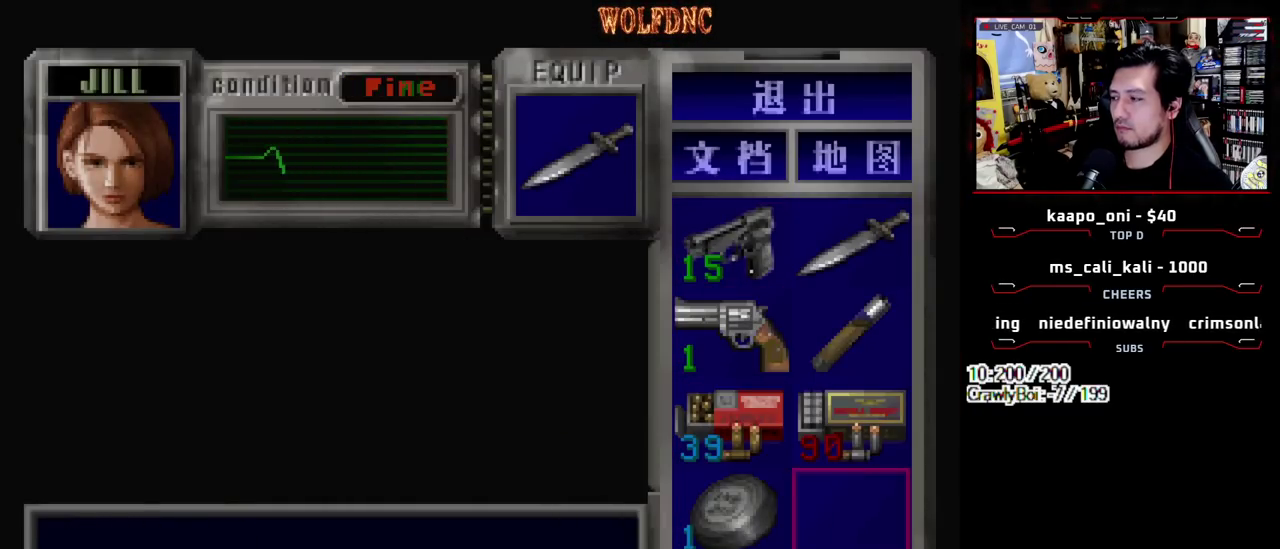
{"buttons": ["SQUARE", "DPAD_UP"], "events": [[100, "SQUARE", "up"], [183, "DPAD_UP", "down"], [233, "DPAD_RIGHT", "down"], [233, "SQUARE", "down"], [467, "DPAD_RIGHT", "up"]]}
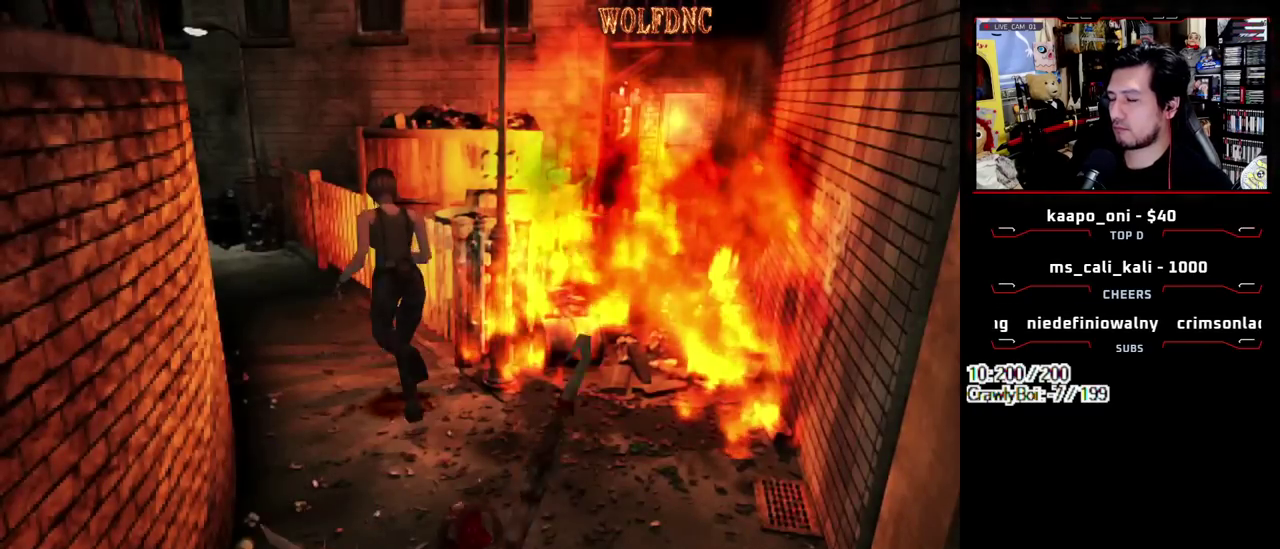
{"buttons": ["SQUARE", "DPAD_UP"], "events": []}
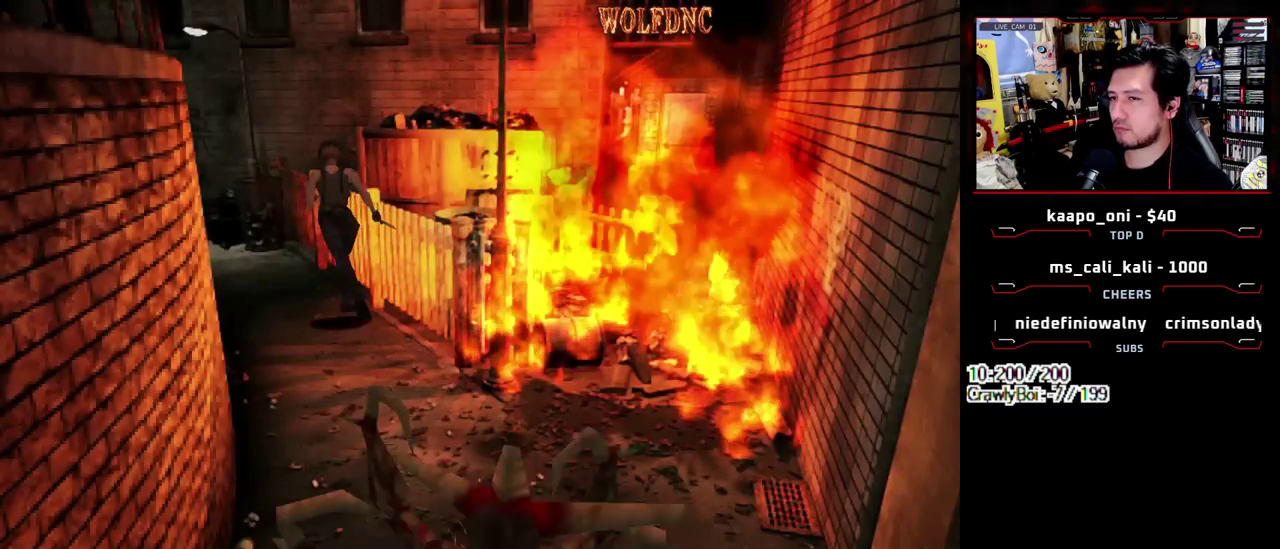
{"buttons": ["SQUARE", "DPAD_UP"], "events": [[33, "DPAD_LEFT", "down"], [133, "DPAD_LEFT", "up"]]}
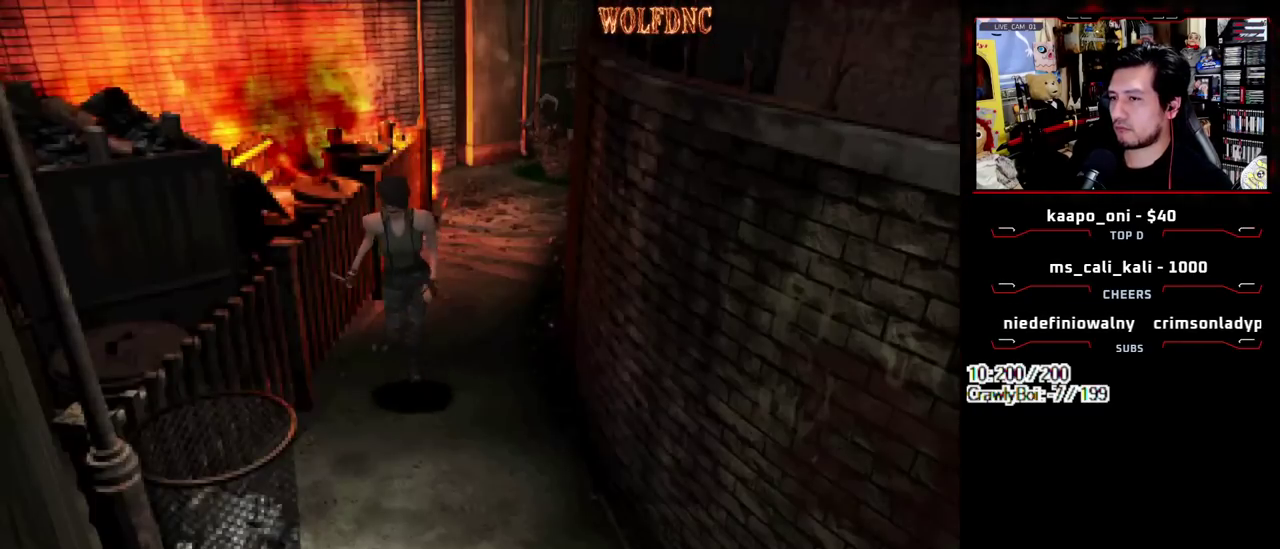
{"buttons": ["SQUARE", "DPAD_UP"], "events": [[183, "DPAD_LEFT", "down"], [467, "DPAD_LEFT", "up"]]}
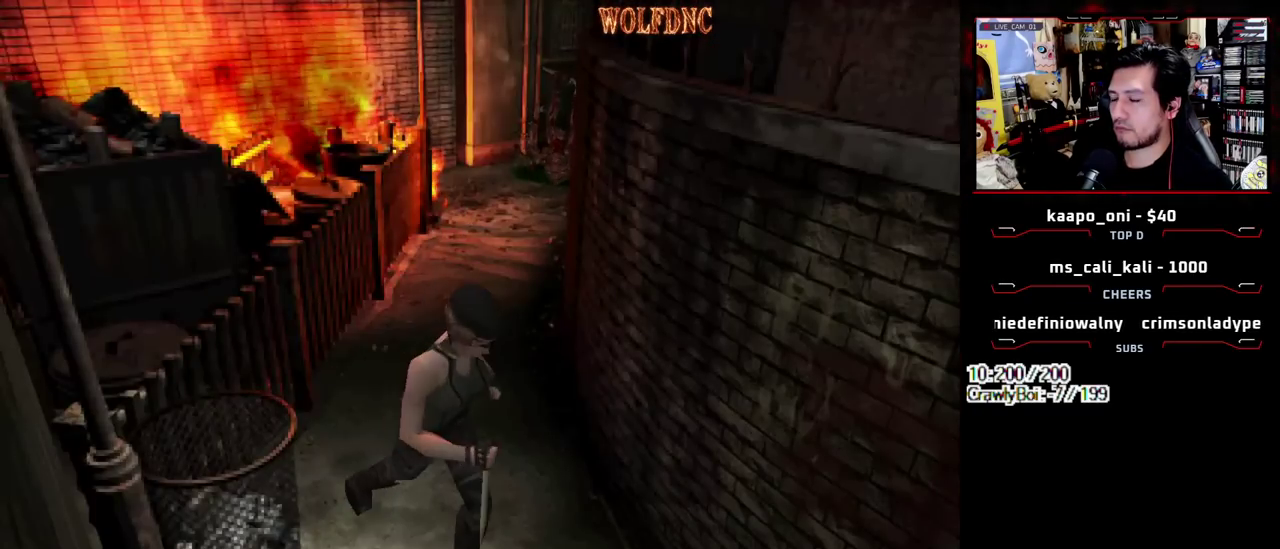
{"buttons": ["SQUARE", "DPAD_UP", "DPAD_RIGHT"], "events": [[400, "DPAD_RIGHT", "down"]]}
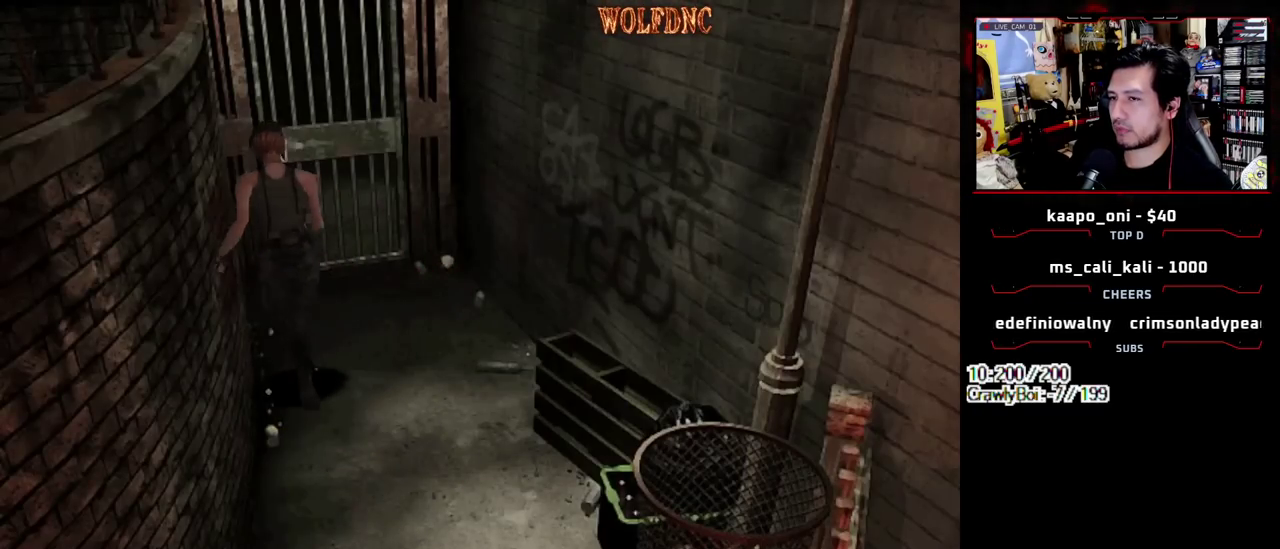
{"buttons": ["CROSS", "SQUARE"], "events": [[83, "DPAD_RIGHT", "up"], [317, "CROSS", "down"], [500, "DPAD_UP", "up"]]}
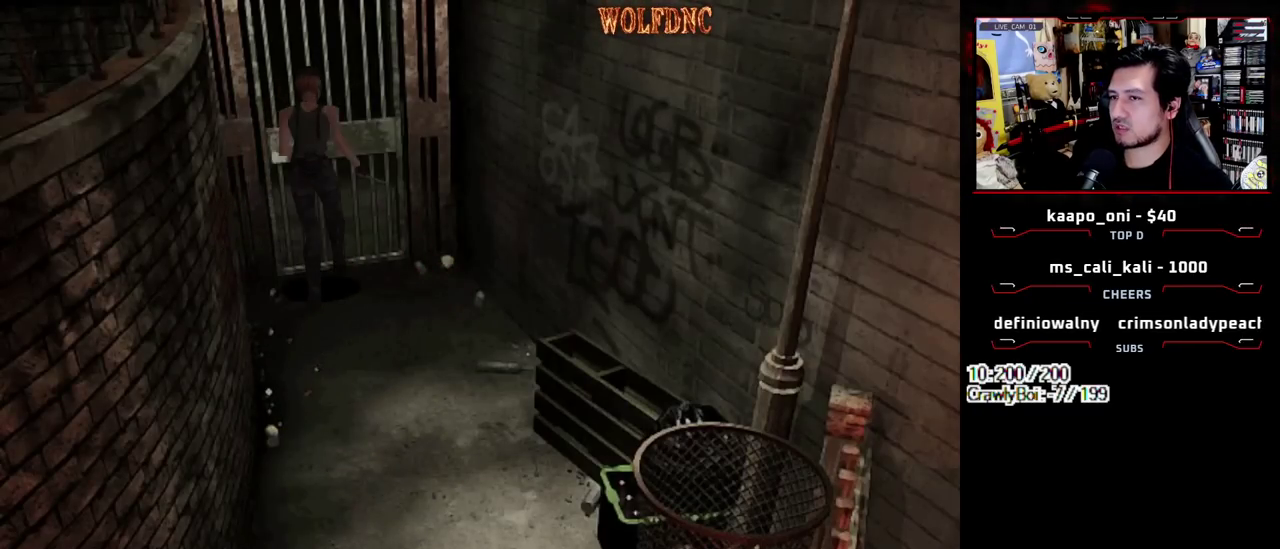
{"buttons": [], "events": [[50, "CROSS", "up"], [50, "SQUARE", "up"]]}
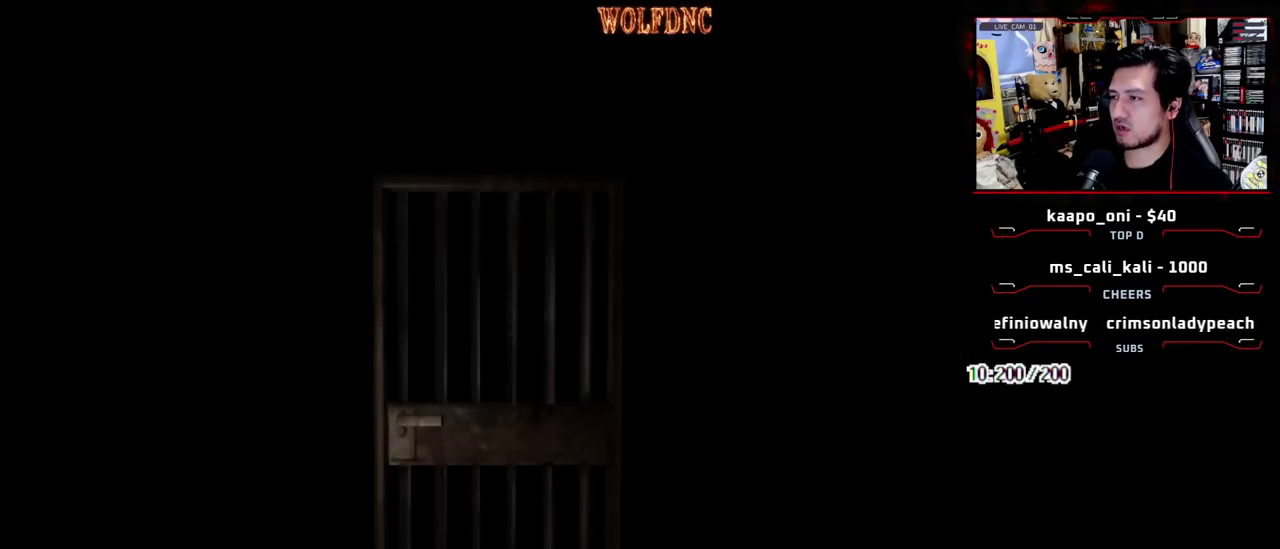
{"buttons": ["SELECT"], "events": [[483, "SELECT", "down"]]}
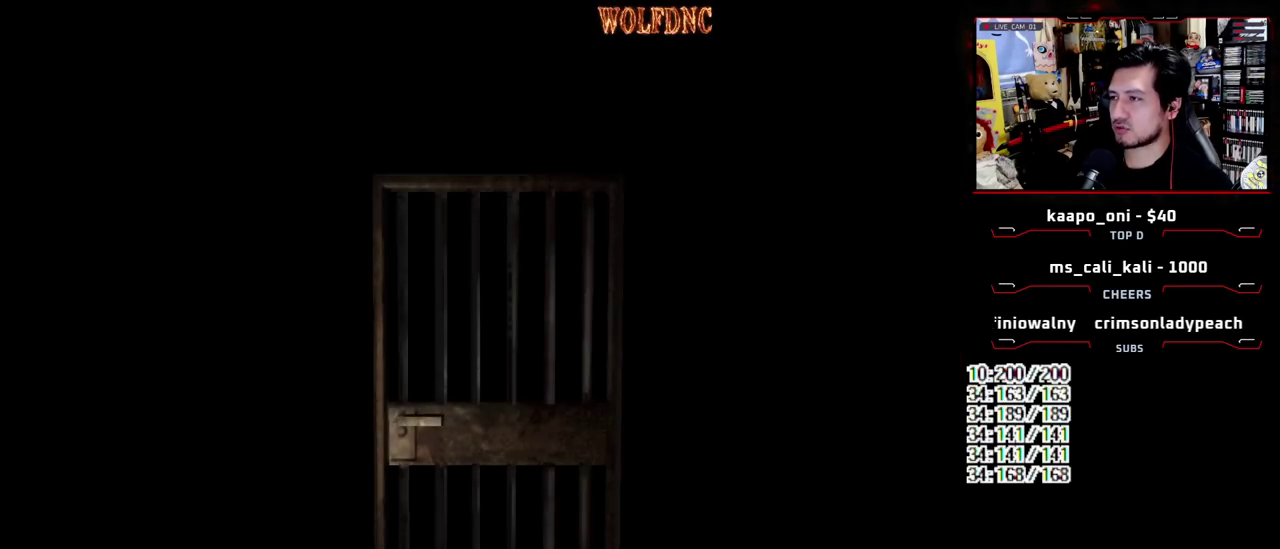
{"buttons": ["CIRCLE"], "events": [[33, "SELECT", "up"], [133, "CIRCLE", "down"], [217, "CIRCLE", "up"], [267, "CIRCLE", "down"]]}
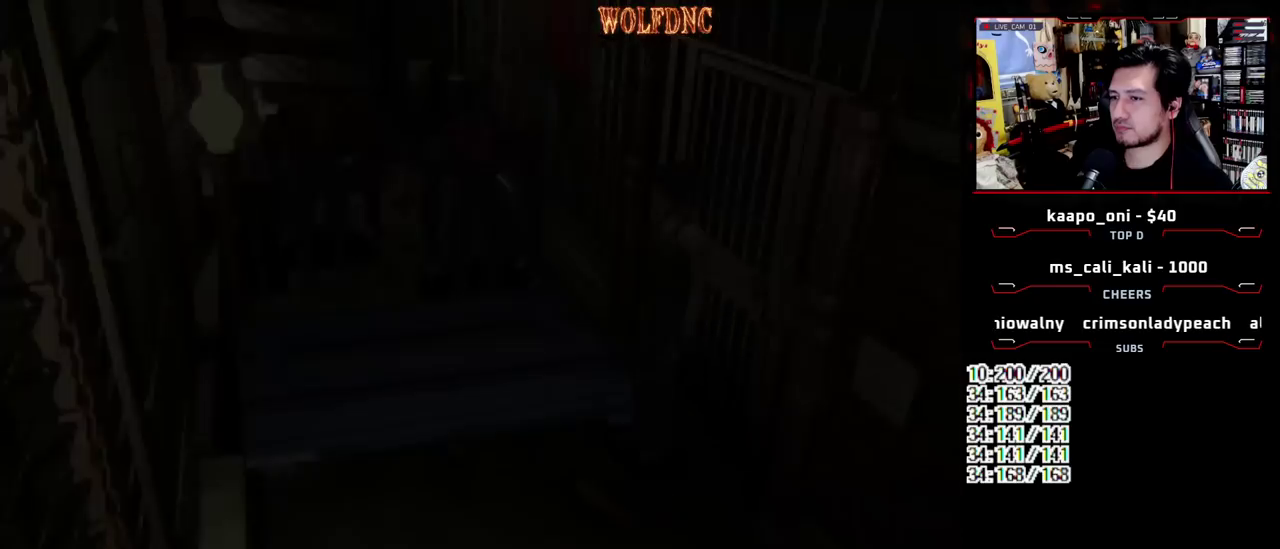
{"buttons": [], "events": [[50, "CIRCLE", "up"]]}
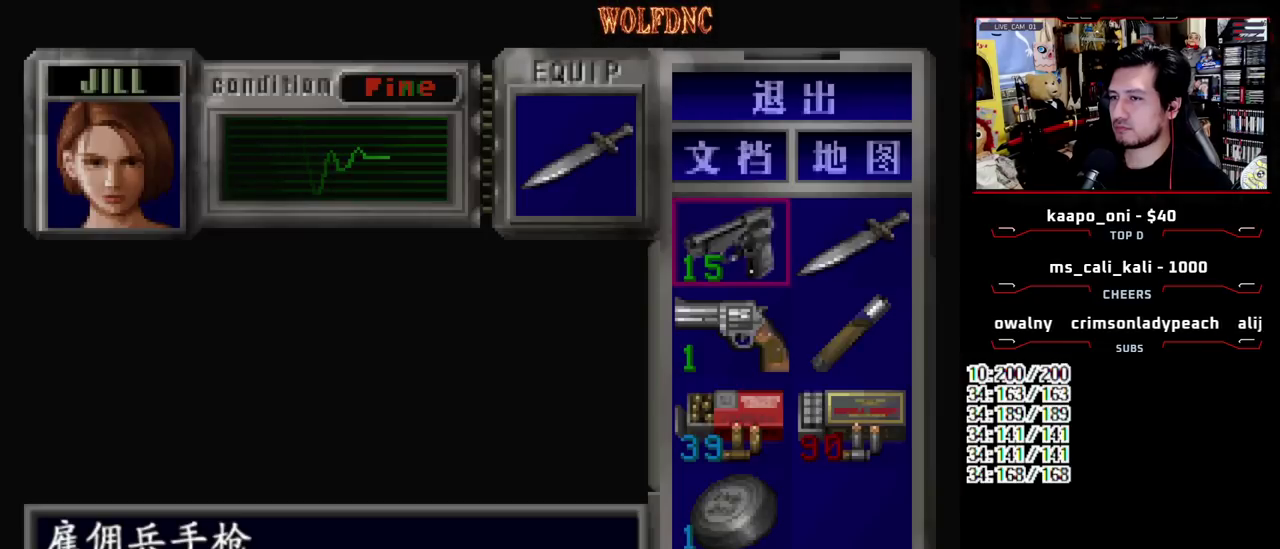
{"buttons": ["DPAD_LEFT"], "events": [[17, "SQUARE", "down"], [117, "DPAD_LEFT", "down"], [117, "SQUARE", "up"]]}
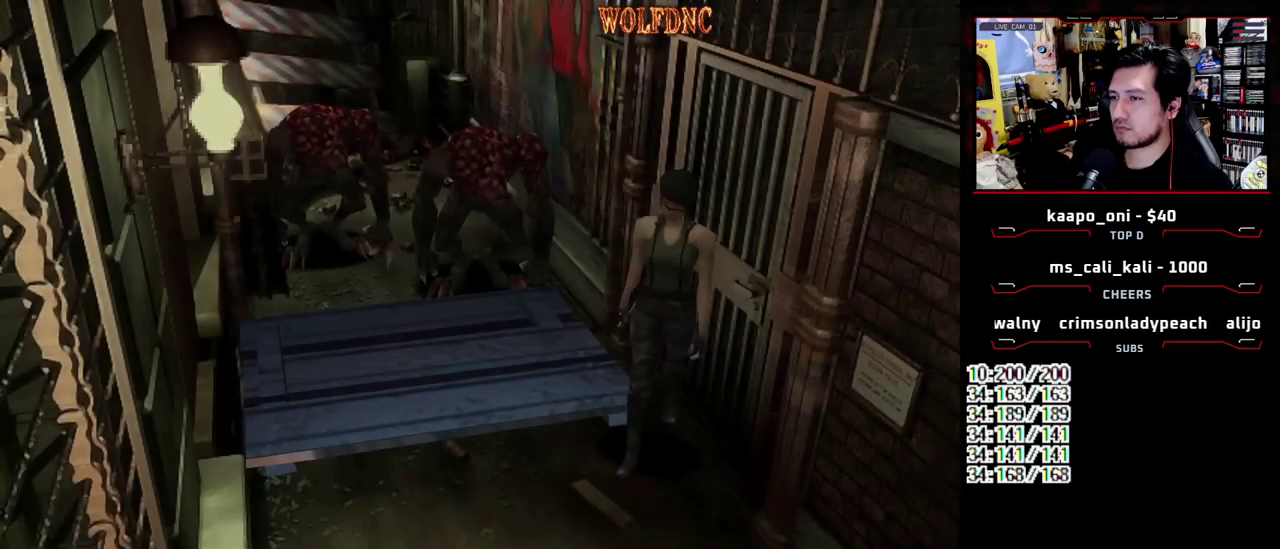
{"buttons": ["SQUARE", "DPAD_UP"], "events": [[33, "DPAD_UP", "down"], [33, "SQUARE", "down"], [267, "DPAD_LEFT", "up"]]}
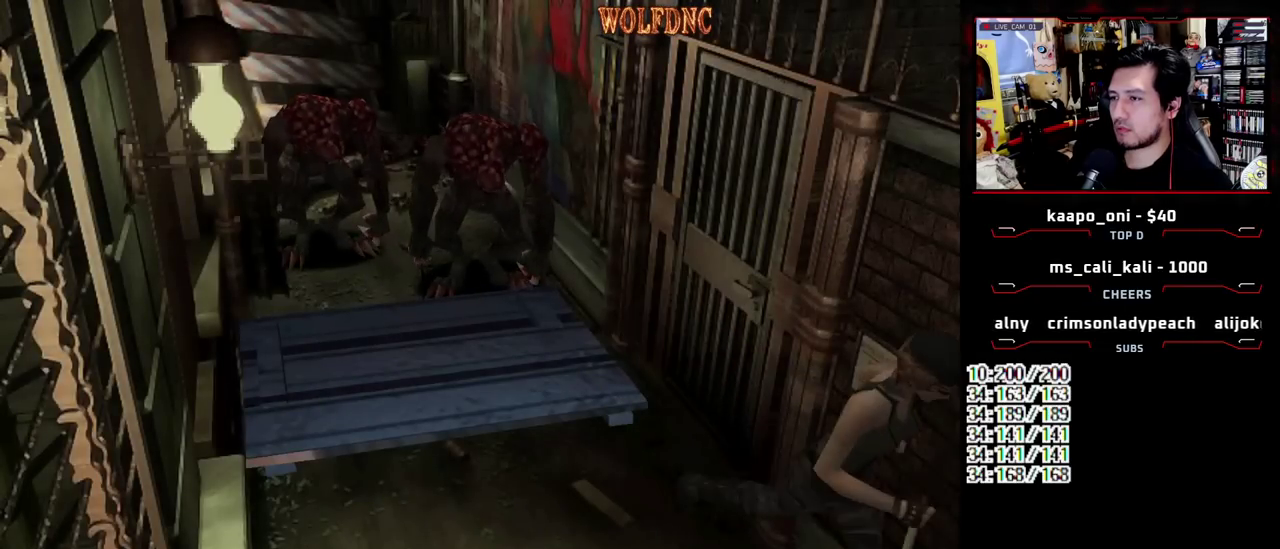
{"buttons": ["SQUARE", "DPAD_UP"], "events": []}